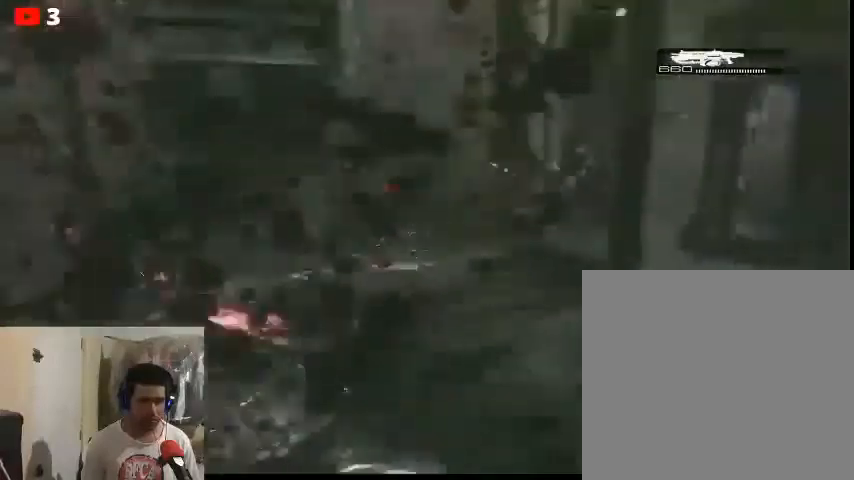
Gameplay with a controller (Xbox layout); each line is a JSON object with the inputs held at the frame after it. "events" lists button and stick changes between this image and that frame as [ms after this image, input, new state], when the widget could be followed in between.
{"buttons": [], "left_stick": "up-right", "right_stick": "right", "events": [[300, "right_stick", "right"]]}
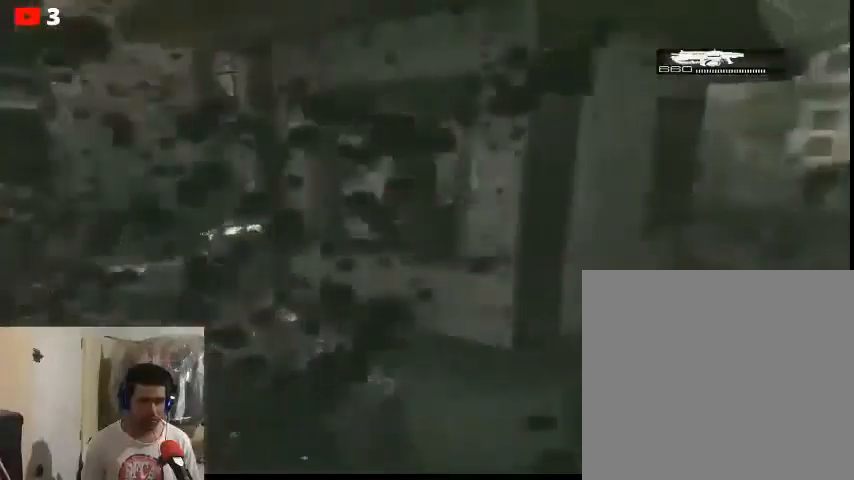
{"buttons": [], "left_stick": "up-right", "right_stick": "center", "events": [[400, "right_stick", "center"]]}
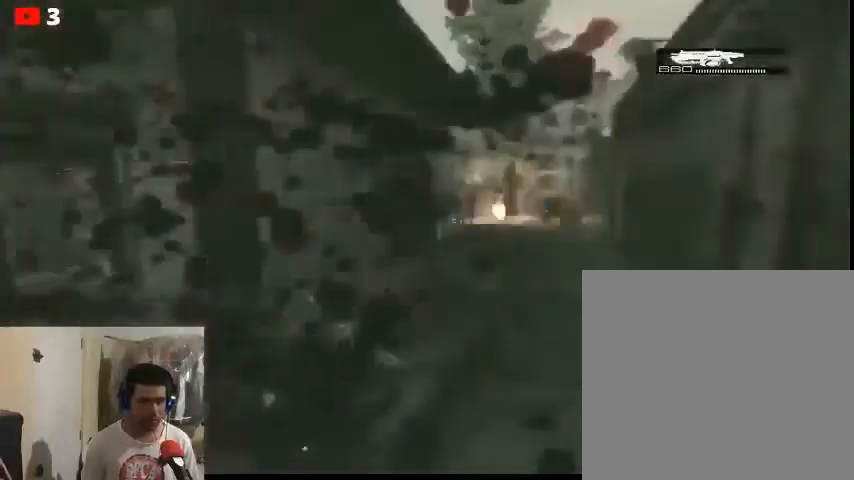
{"buttons": [], "left_stick": "center", "right_stick": "center", "events": [[33, "right_stick", "up-left"], [67, "left_stick", "up"], [200, "right_stick", "left"], [400, "right_stick", "center"], [500, "left_stick", "center"]]}
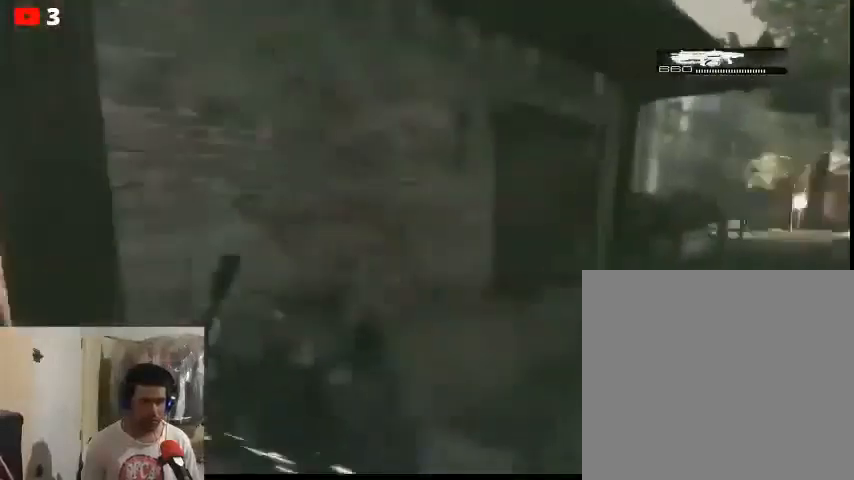
{"buttons": [], "left_stick": "center", "right_stick": "left", "events": [[100, "B", "down"], [200, "B", "up"], [500, "right_stick", "left"]]}
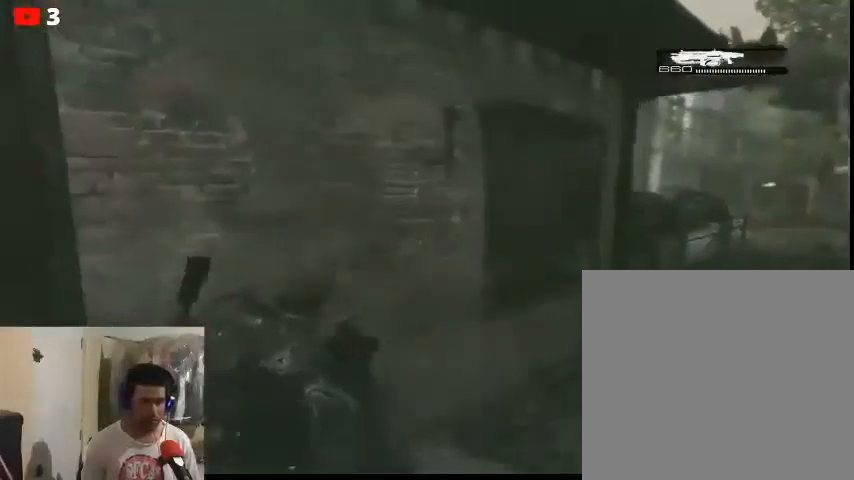
{"buttons": [], "left_stick": "center", "right_stick": "center", "events": [[500, "right_stick", "center"]]}
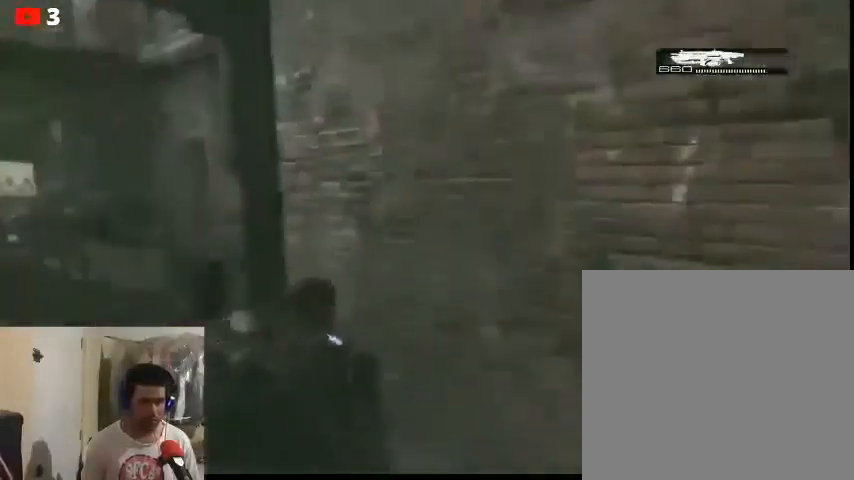
{"buttons": [], "left_stick": "up-left", "right_stick": "right", "events": [[133, "left_stick", "up-left"], [400, "right_stick", "right"]]}
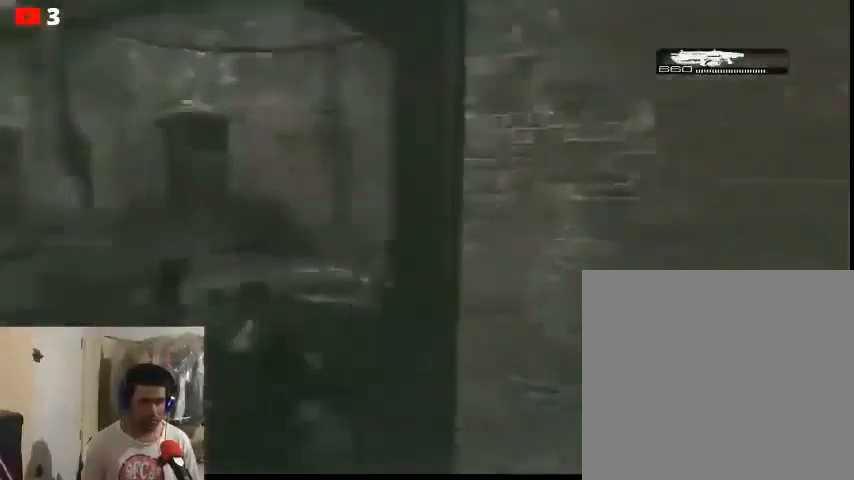
{"buttons": ["B", "L2"], "left_stick": "up-left", "right_stick": "center", "events": [[167, "right_stick", "center"], [200, "L2", "down"], [300, "B", "down"]]}
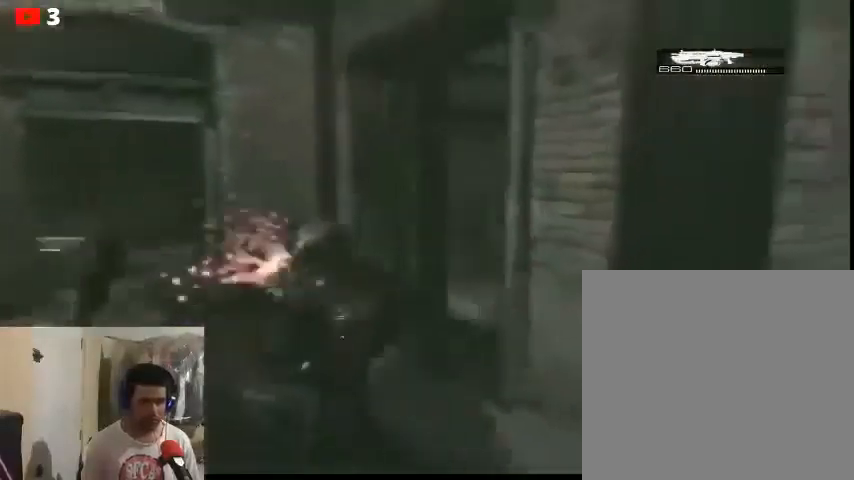
{"buttons": ["B", "L2"], "left_stick": "up-left", "right_stick": "center", "events": []}
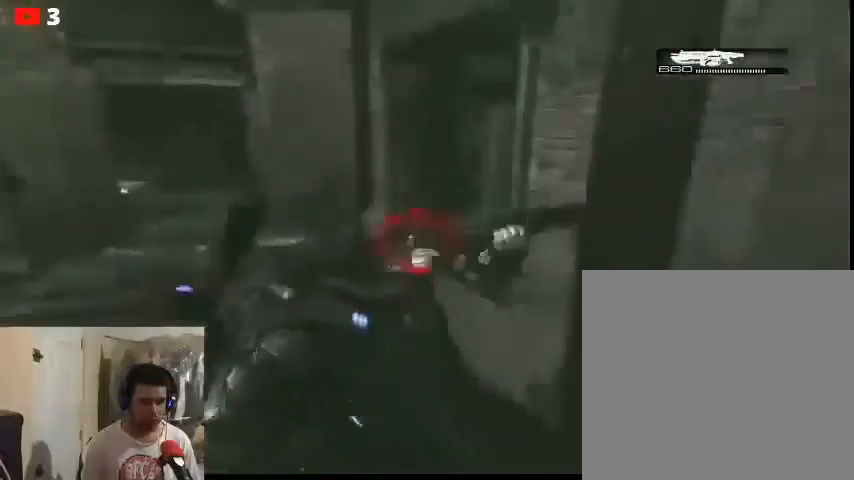
{"buttons": ["L2"], "left_stick": "up-left", "right_stick": "center", "events": [[267, "B", "up"], [367, "B", "down"], [500, "B", "up"]]}
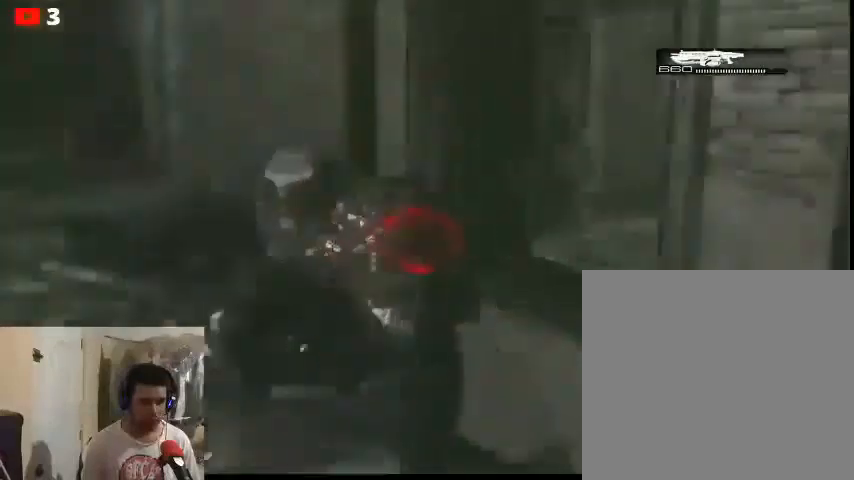
{"buttons": ["B", "L2"], "left_stick": "up-left", "right_stick": "center", "events": [[67, "B", "down"]]}
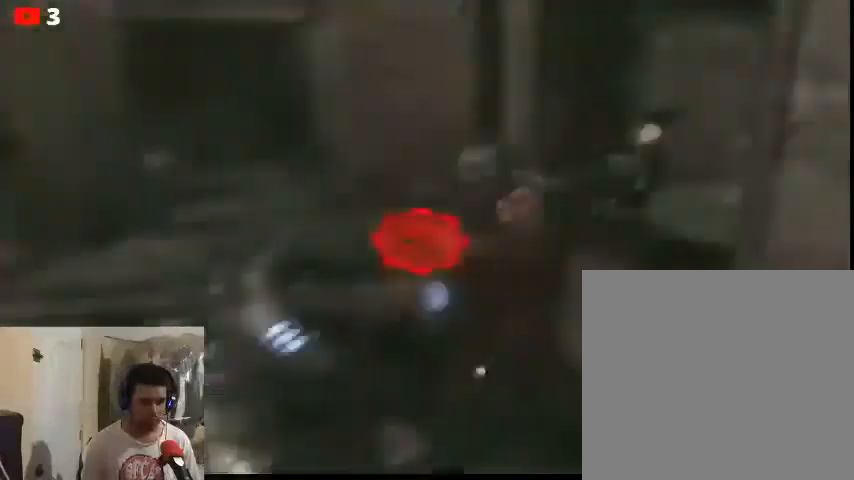
{"buttons": [], "left_stick": "center", "right_stick": "center", "events": [[433, "left_stick", "center"], [467, "L2", "up"], [500, "B", "up"]]}
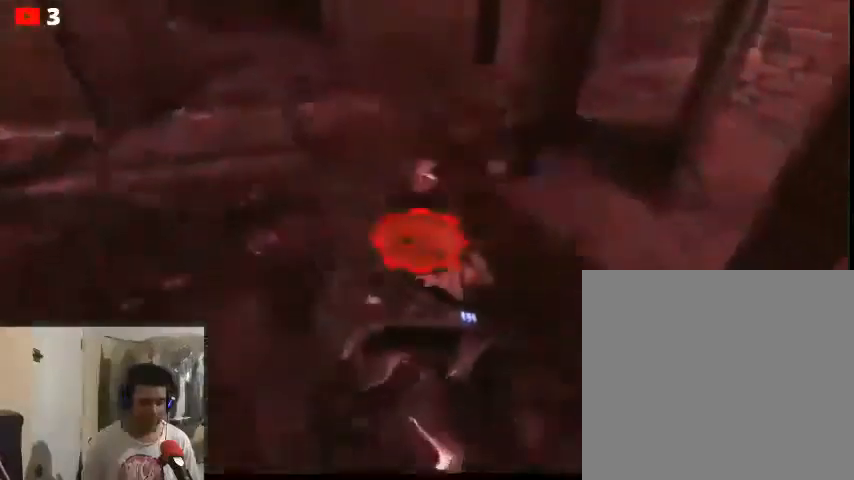
{"buttons": [], "left_stick": "center", "right_stick": "center", "events": [[33, "left_stick", "down-right"], [267, "left_stick", "center"]]}
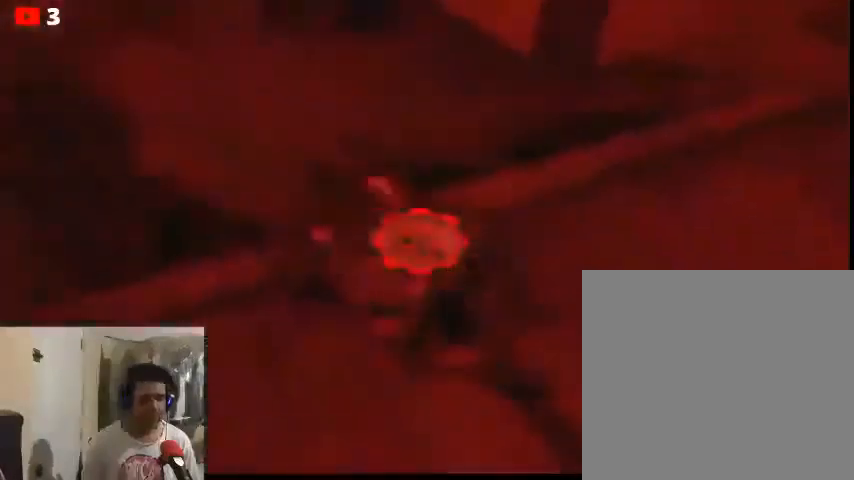
{"buttons": [], "left_stick": "center", "right_stick": "center", "events": []}
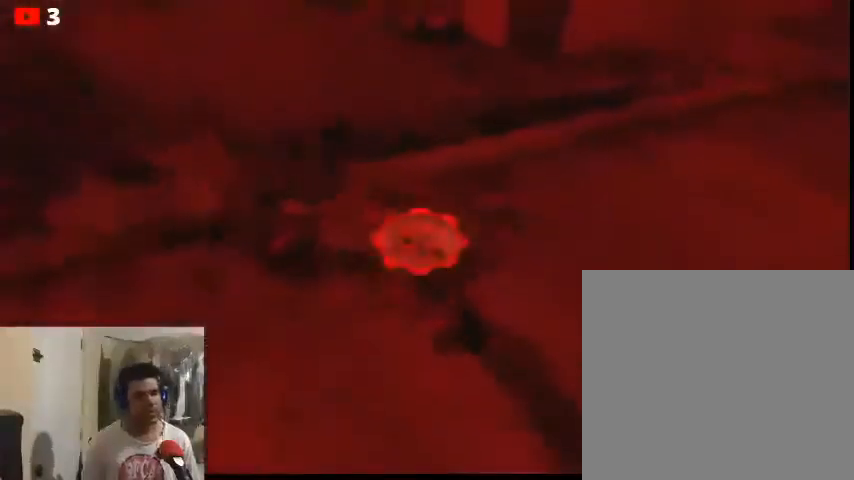
{"buttons": [], "left_stick": "center", "right_stick": "center", "events": []}
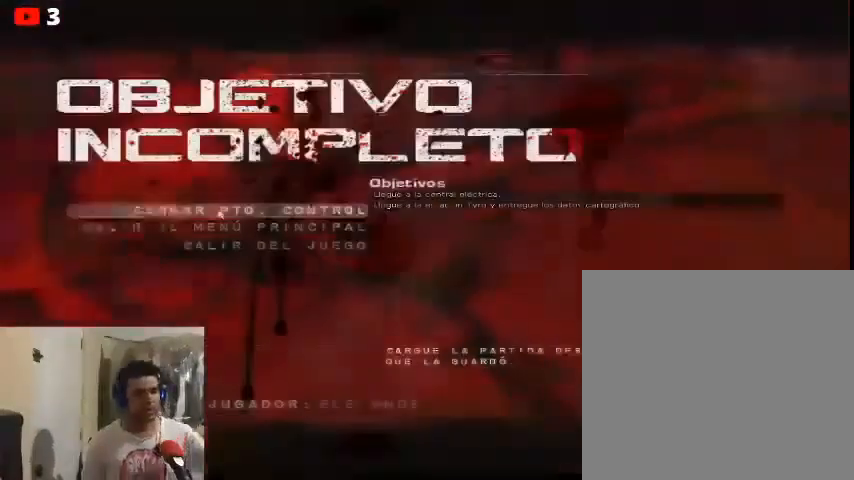
{"buttons": [], "left_stick": "center", "right_stick": "center", "events": []}
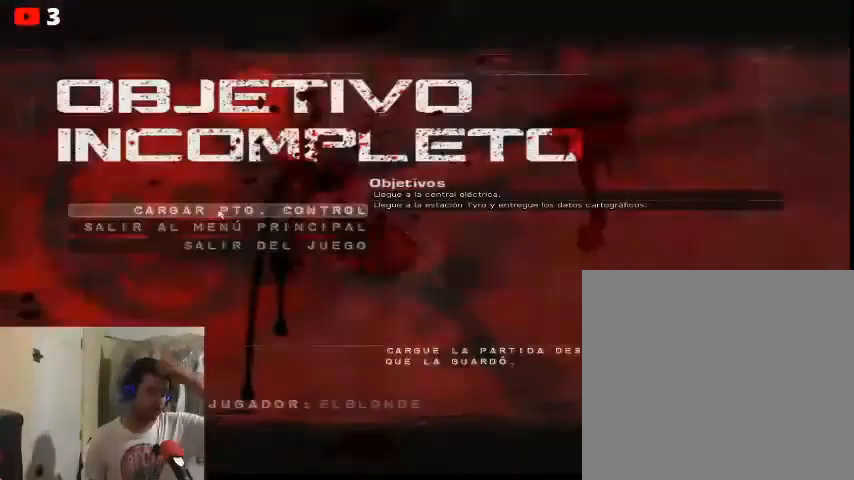
{"buttons": [], "left_stick": "center", "right_stick": "center", "events": []}
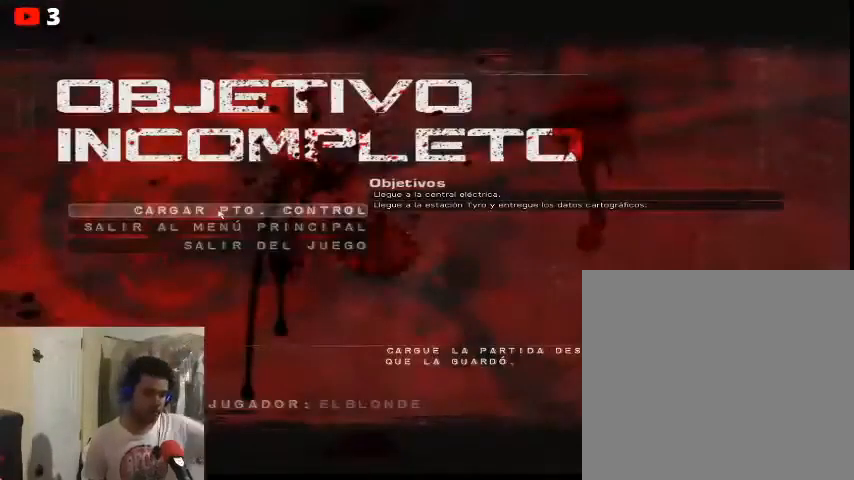
{"buttons": [], "left_stick": "center", "right_stick": "center", "events": [[233, "A", "down"], [333, "A", "up"]]}
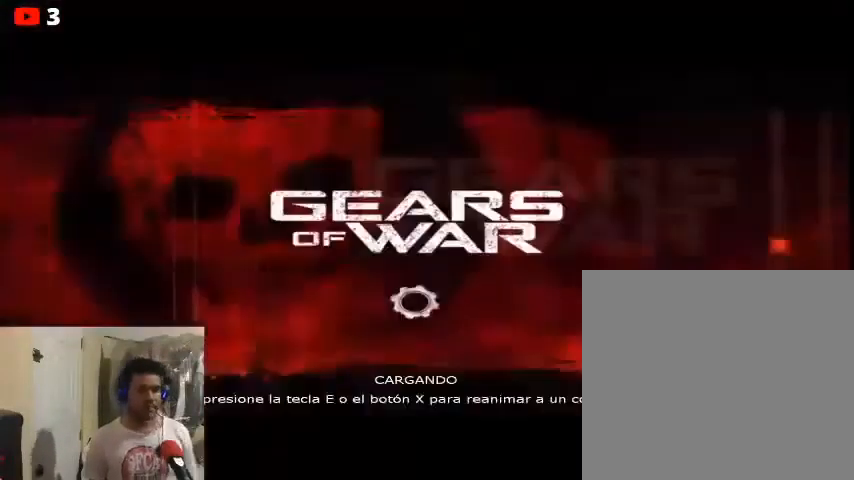
{"buttons": [], "left_stick": "center", "right_stick": "center", "events": []}
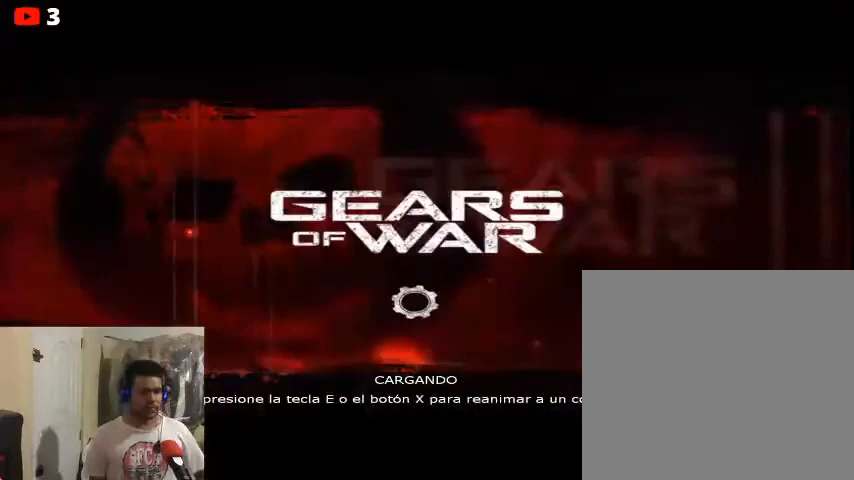
{"buttons": [], "left_stick": "center", "right_stick": "center", "events": []}
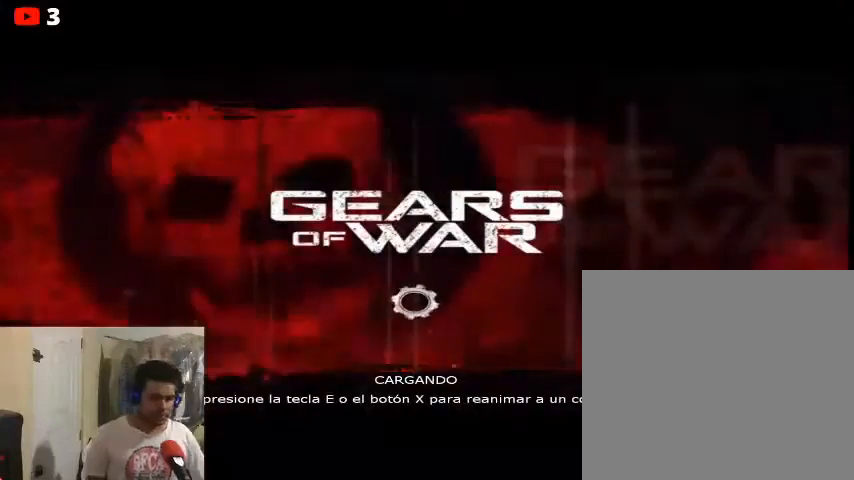
{"buttons": [], "left_stick": "center", "right_stick": "center", "events": []}
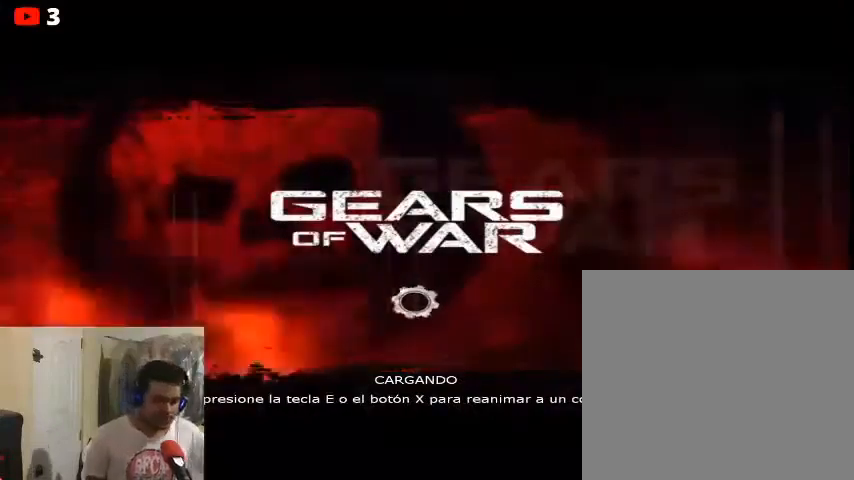
{"buttons": [], "left_stick": "center", "right_stick": "center", "events": []}
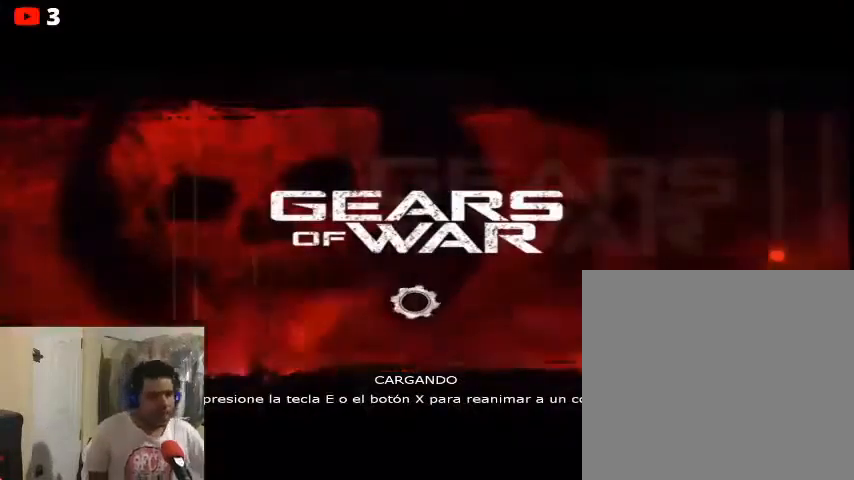
{"buttons": [], "left_stick": "center", "right_stick": "center", "events": []}
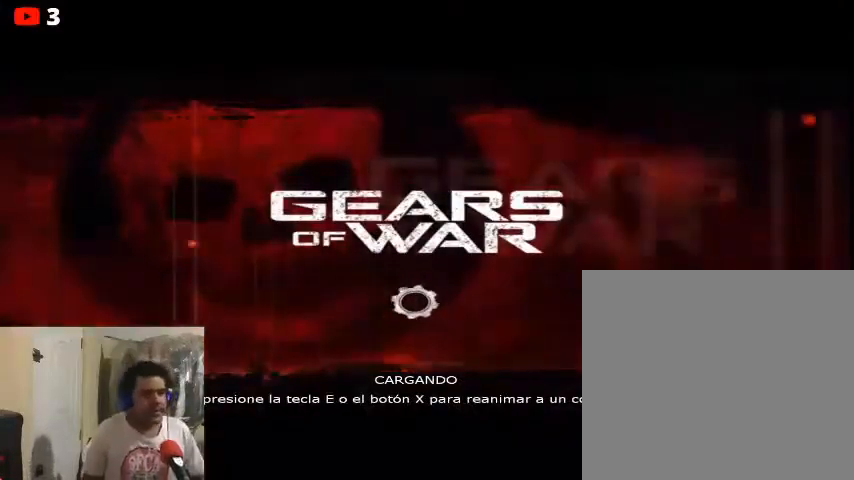
{"buttons": [], "left_stick": "center", "right_stick": "center", "events": []}
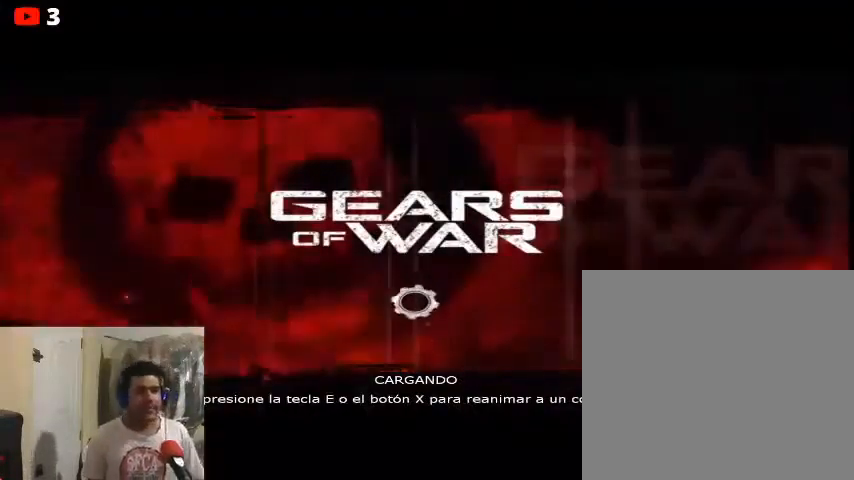
{"buttons": [], "left_stick": "center", "right_stick": "center", "events": []}
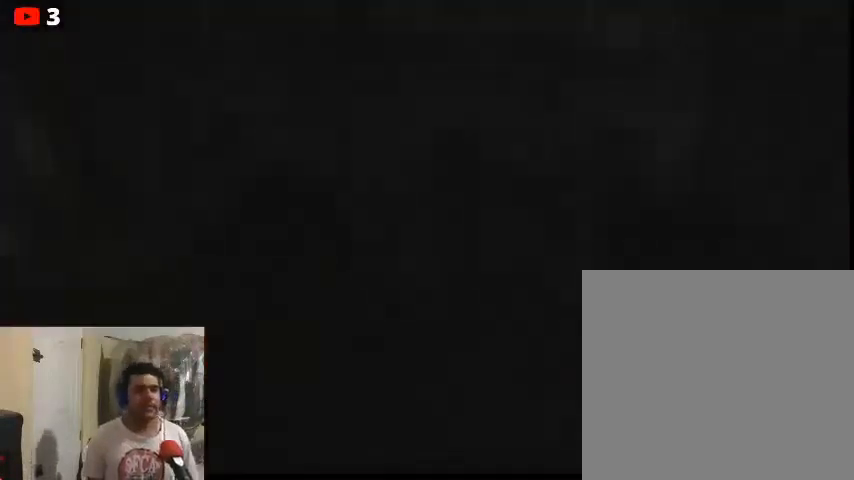
{"buttons": [], "left_stick": "center", "right_stick": "center", "events": []}
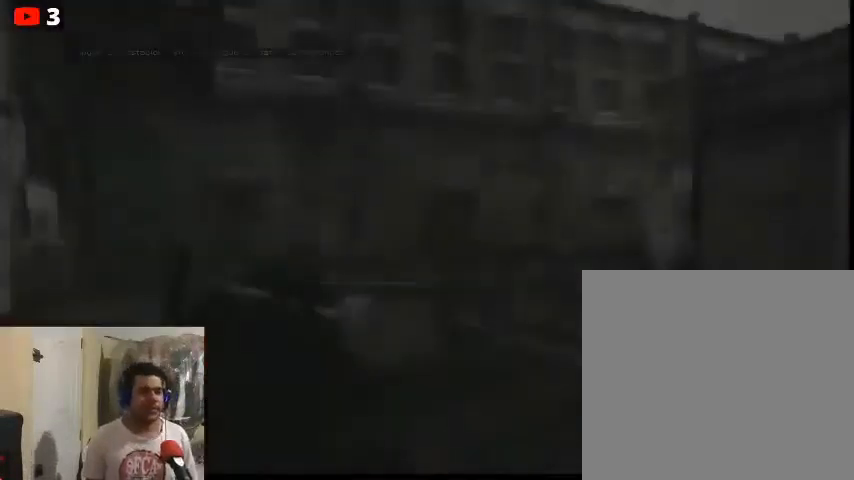
{"buttons": [], "left_stick": "up", "right_stick": "center", "events": [[300, "left_stick", "up"]]}
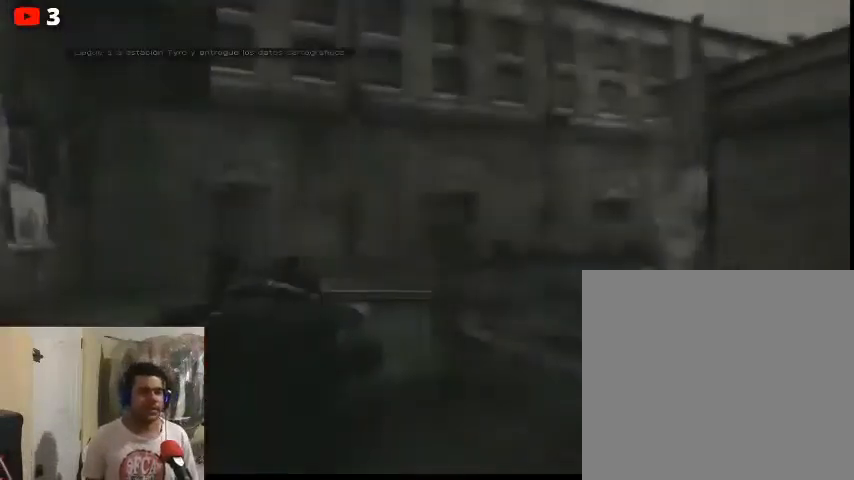
{"buttons": [], "left_stick": "up-right", "right_stick": "center", "events": [[133, "right_stick", "right"], [167, "left_stick", "up-right"], [367, "right_stick", "center"]]}
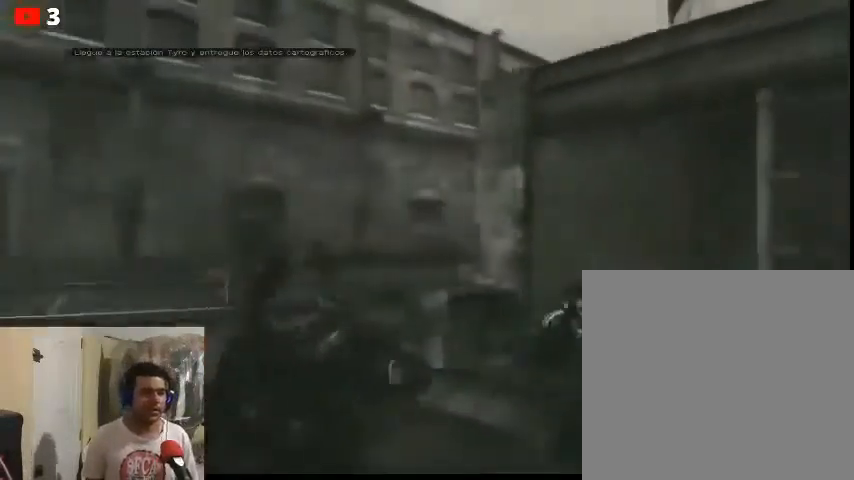
{"buttons": [], "left_stick": "up", "right_stick": "center", "events": [[67, "left_stick", "up"]]}
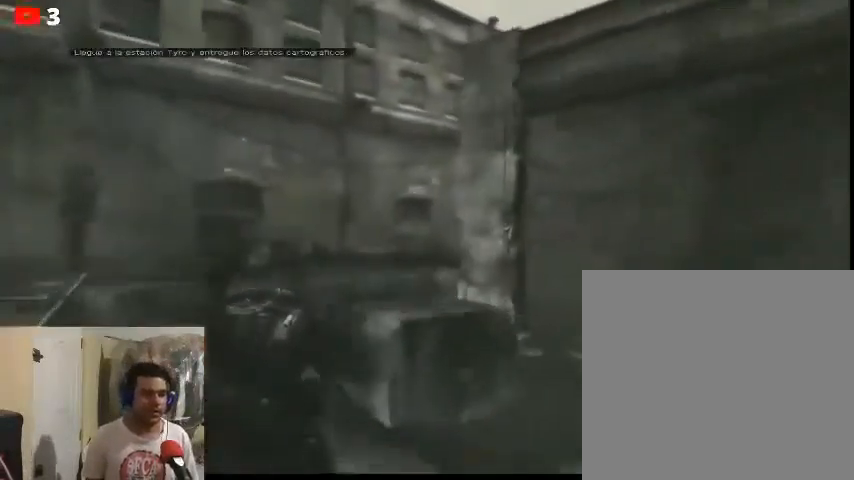
{"buttons": [], "left_stick": "right", "right_stick": "right", "events": [[333, "left_stick", "right"], [367, "right_stick", "right"]]}
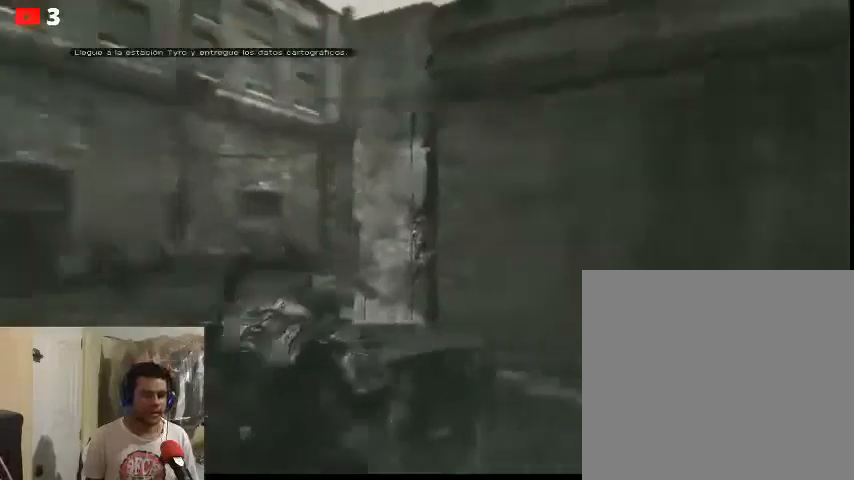
{"buttons": [], "left_stick": "up", "right_stick": "center", "events": [[200, "left_stick", "up-right"], [400, "left_stick", "up"], [400, "right_stick", "center"]]}